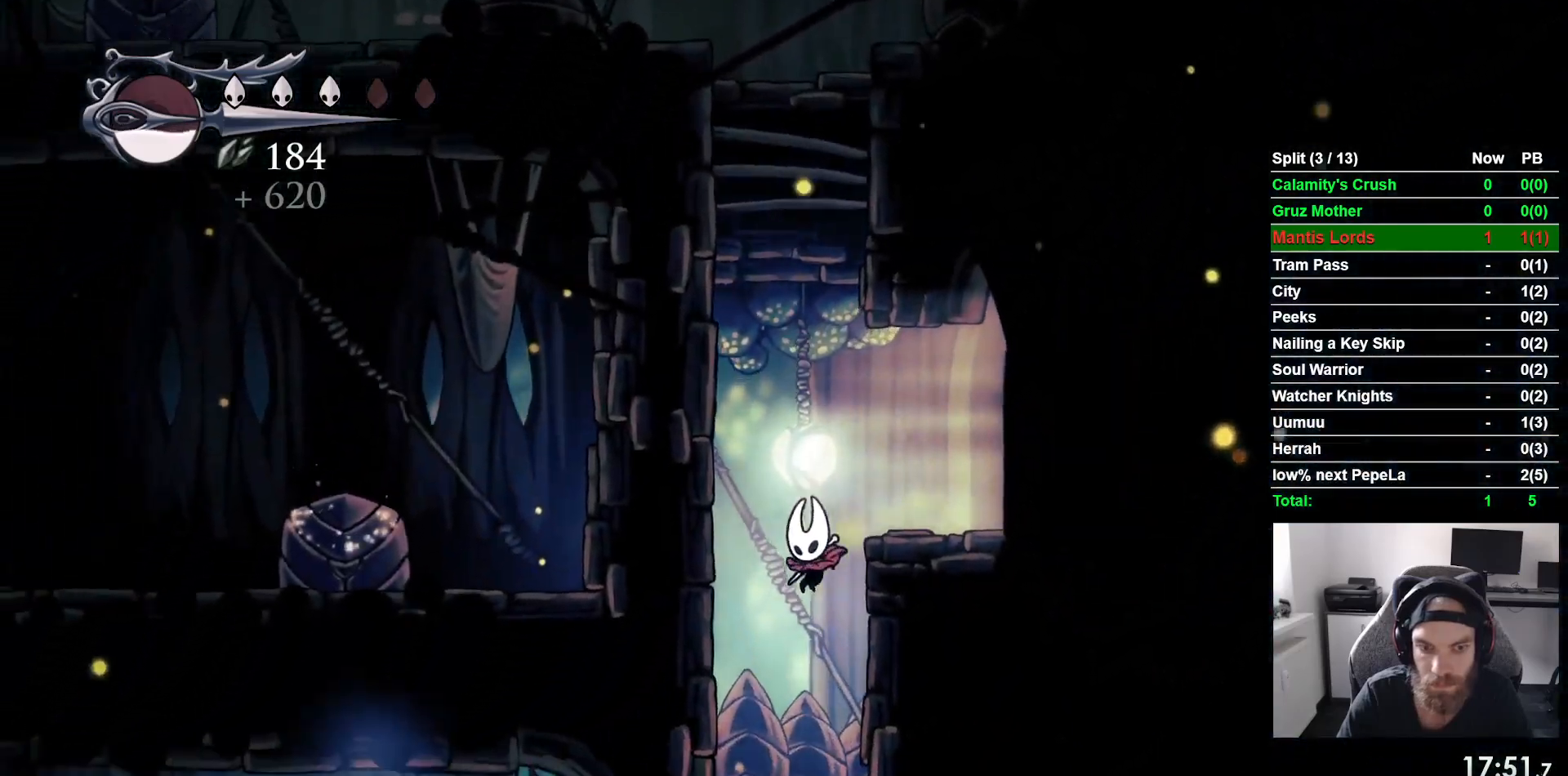
Gameplay with a controller (PlayStation layout); each line is a JSON object with the inputs held at the frame after it. "events" lists button and stick changes between this image and that frame as [ms after this image, input, new state], when the widget could be followed in between. Not read: right_stick.
{"buttons": ["DPAD_LEFT"], "left_stick": "center", "events": [[117, "DPAD_LEFT", "down"]]}
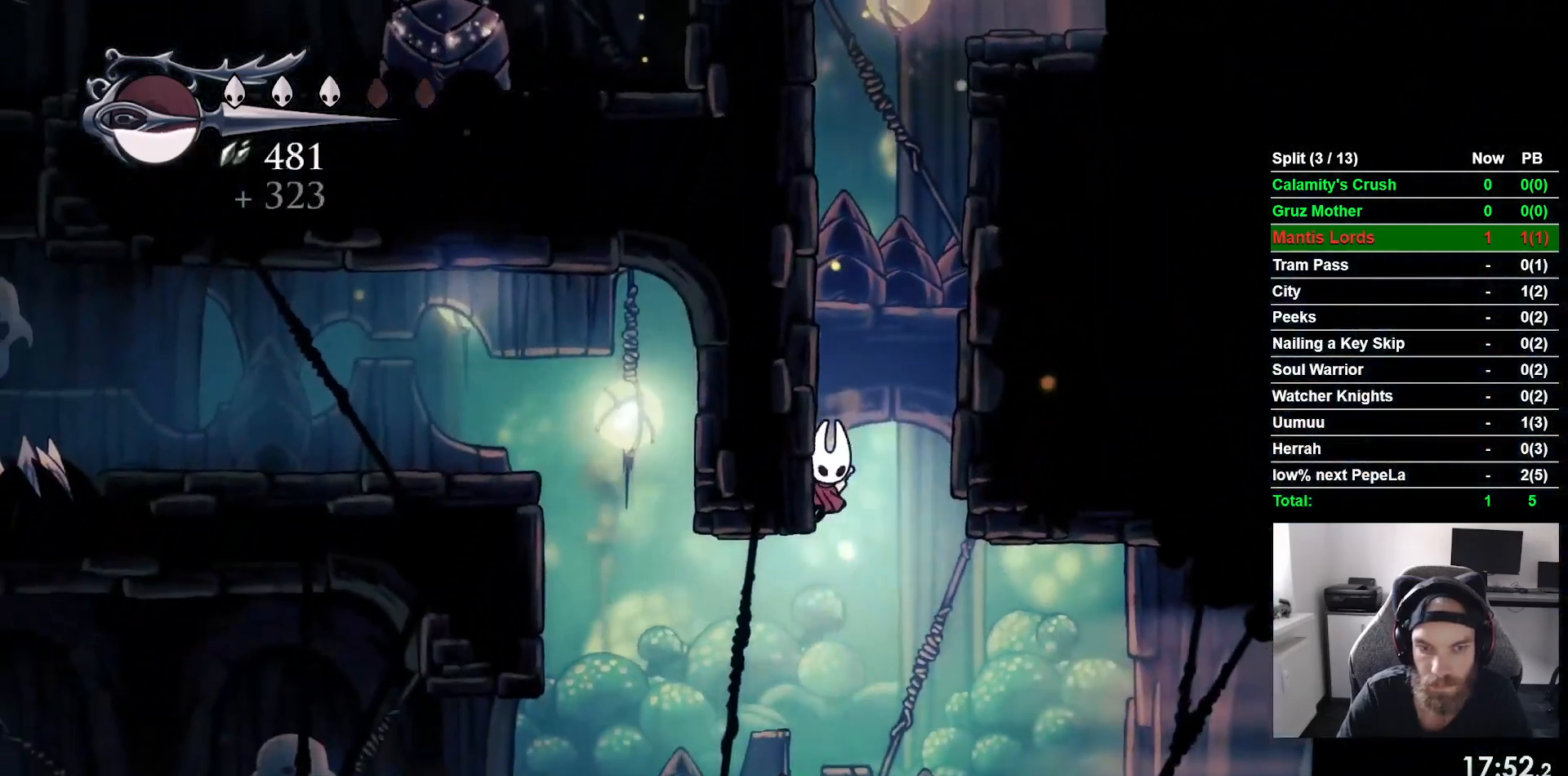
{"buttons": ["CROSS", "DPAD_LEFT"], "left_stick": "center", "events": [[350, "CROSS", "down"]]}
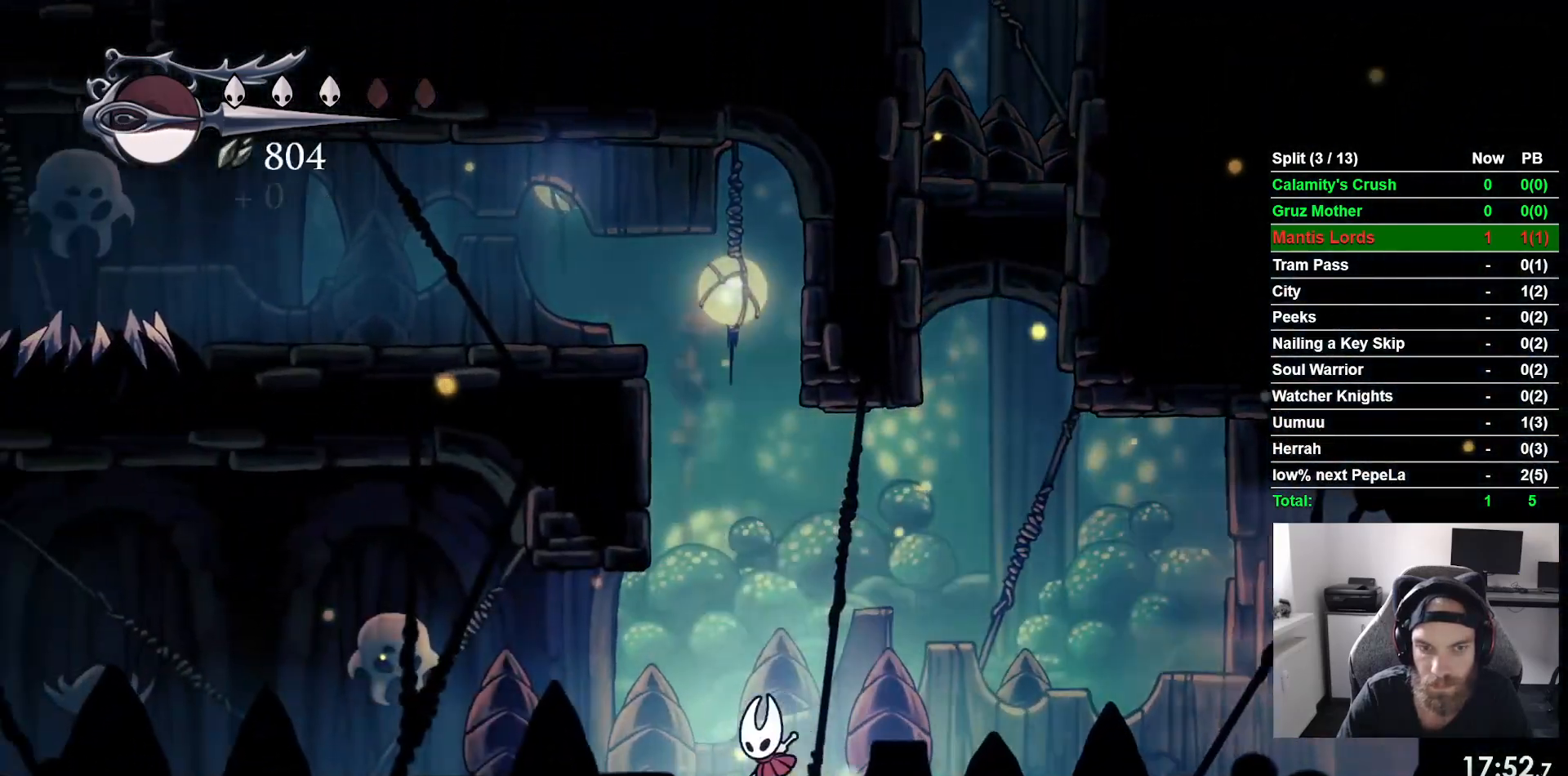
{"buttons": ["DPAD_LEFT"], "left_stick": "center", "events": [[50, "DPAD_LEFT", "up"], [100, "CROSS", "up"], [133, "DPAD_LEFT", "down"], [167, "CROSS", "down"], [467, "CROSS", "up"]]}
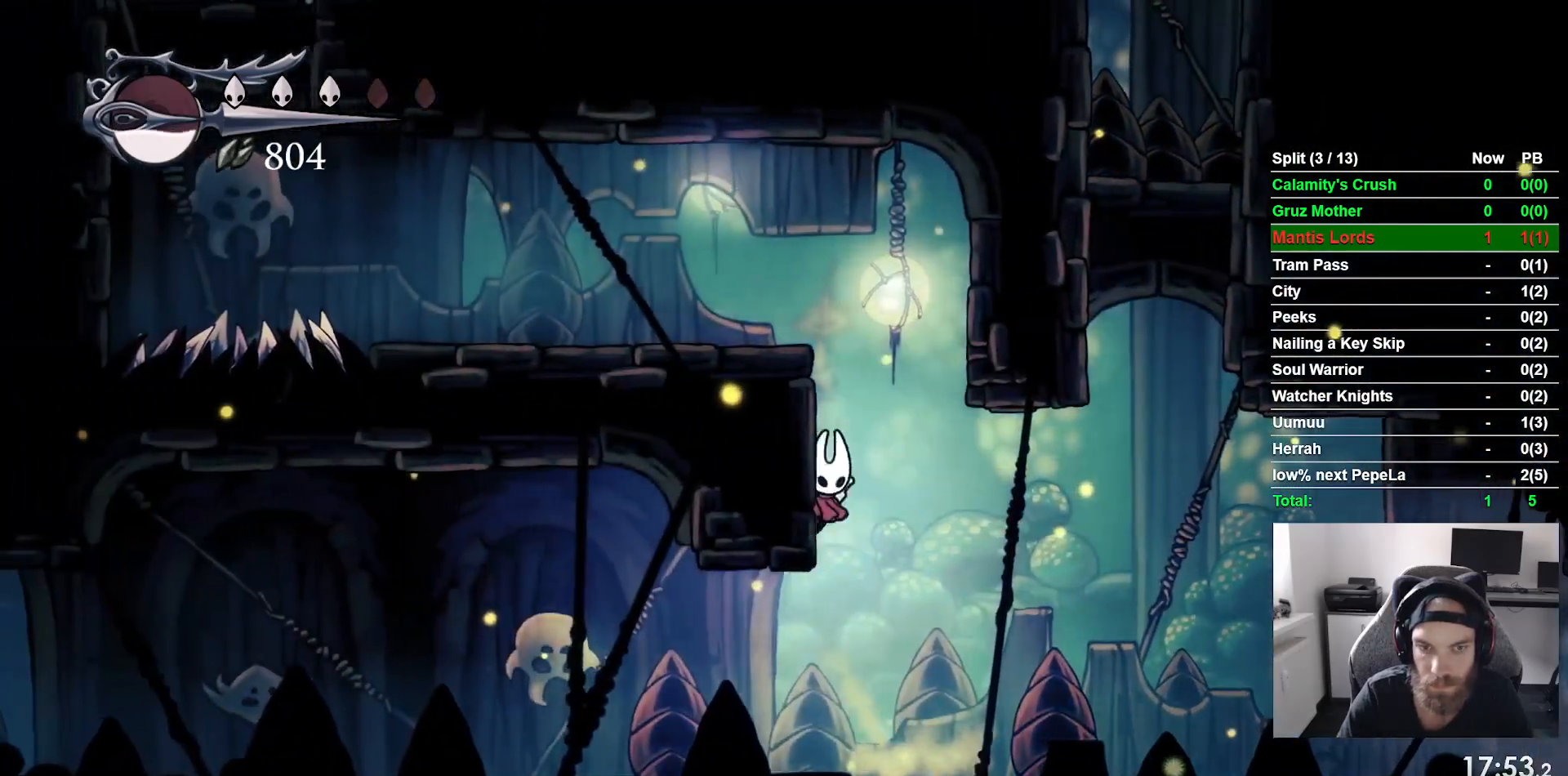
{"buttons": ["DPAD_LEFT"], "left_stick": "center", "events": [[17, "CROSS", "down"], [350, "CROSS", "up"]]}
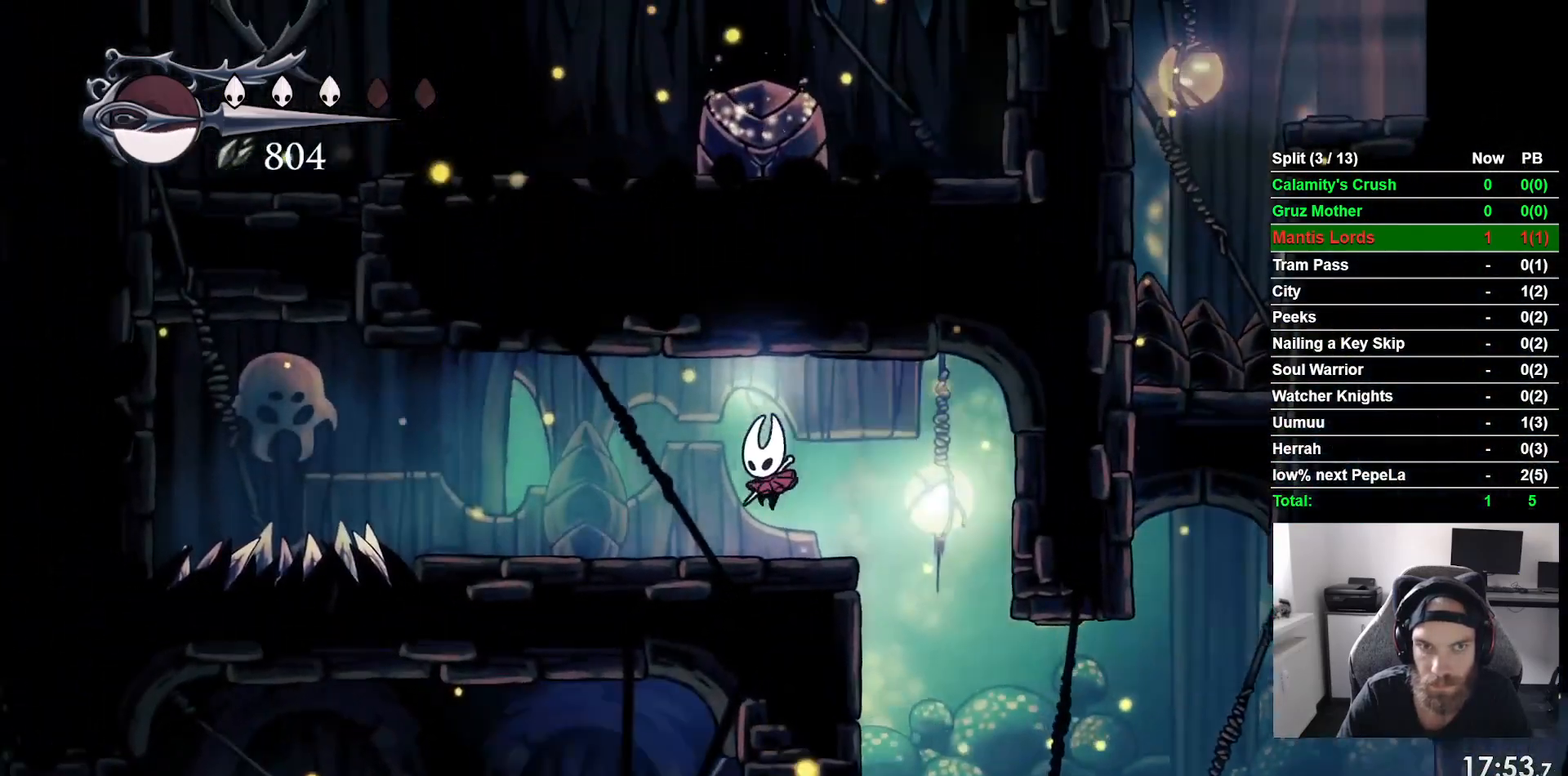
{"buttons": [], "left_stick": "center", "events": [[33, "DPAD_UP", "down"], [50, "CROSS", "down"], [217, "SQUARE", "down"], [350, "DPAD_UP", "up"], [367, "SQUARE", "up"], [383, "DPAD_LEFT", "up"], [400, "CROSS", "up"]]}